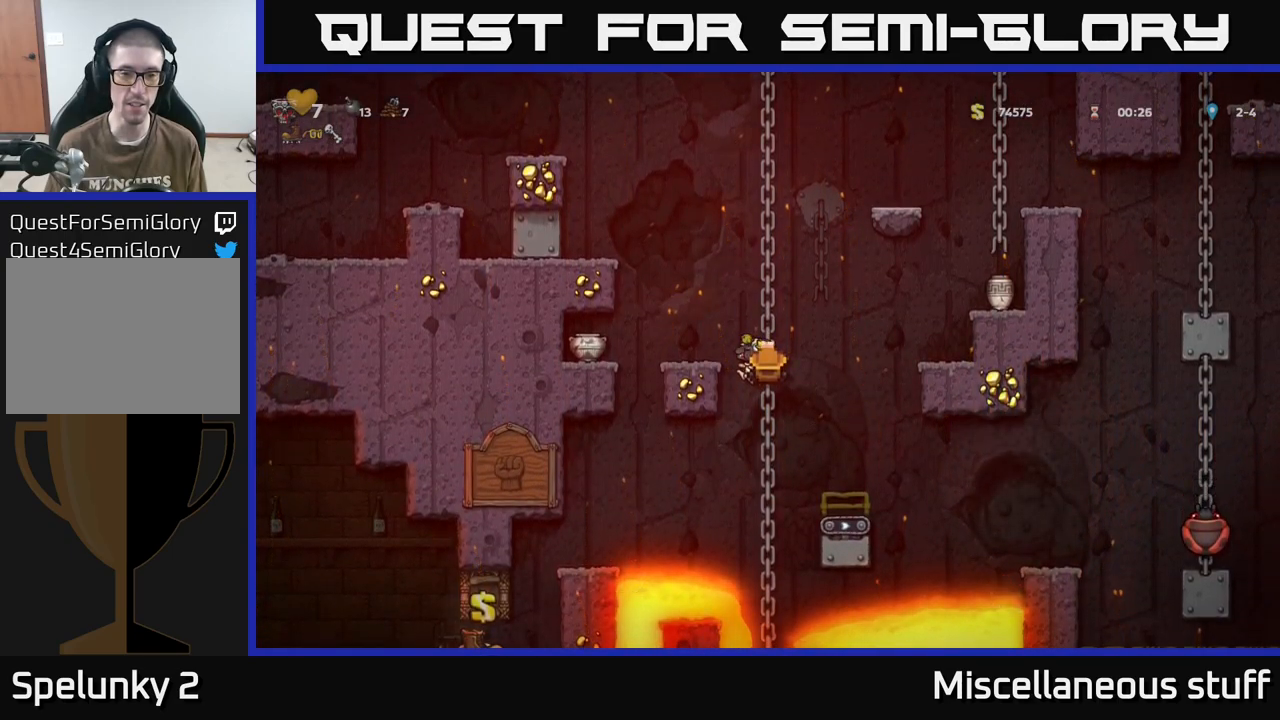
Gameplay with a controller (Xbox layout); each line is a JSON object with the inputs held at the frame after it. "events" lists button and stick changes between this image and that frame as [ms after this image, input, new state], when the widget could be followed in between. Not read: left_stick right_stick.
{"buttons": [], "events": [[133, "A", "down"], [233, "DPAD_LEFT", "down"], [333, "A", "up"], [333, "DPAD_LEFT", "up"]]}
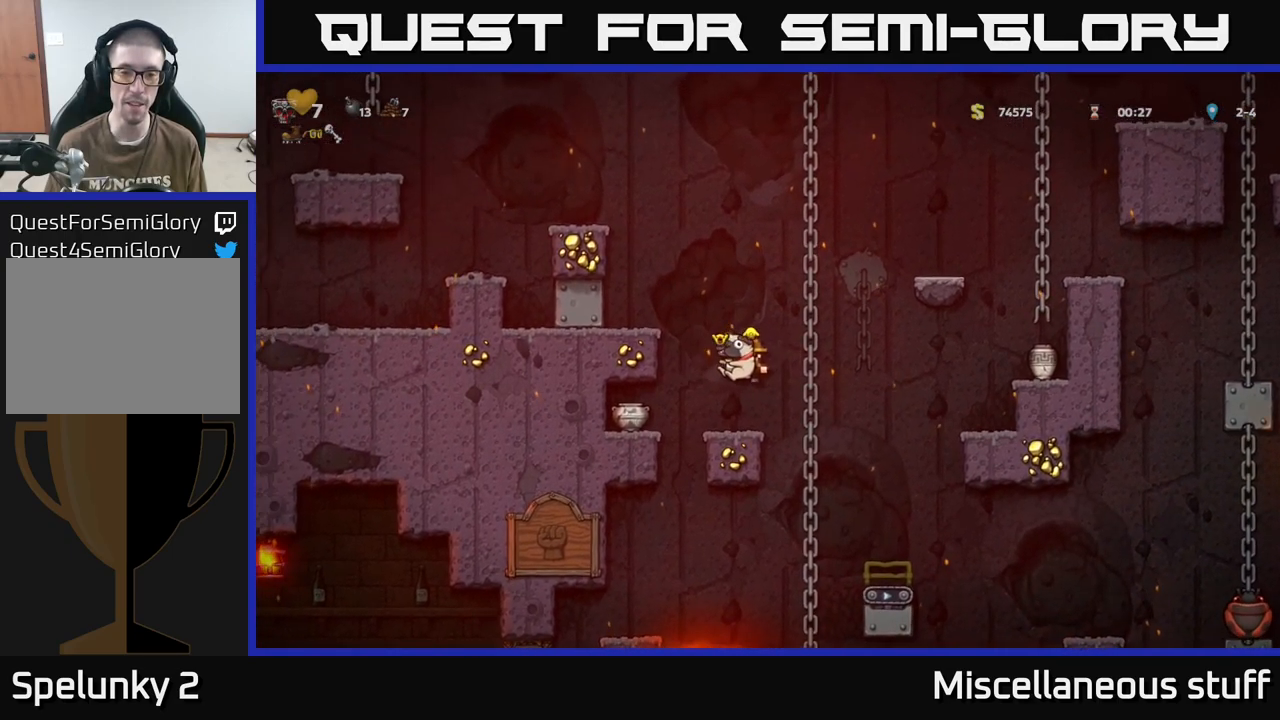
{"buttons": ["DPAD_DOWN"], "events": [[133, "DPAD_DOWN", "down"]]}
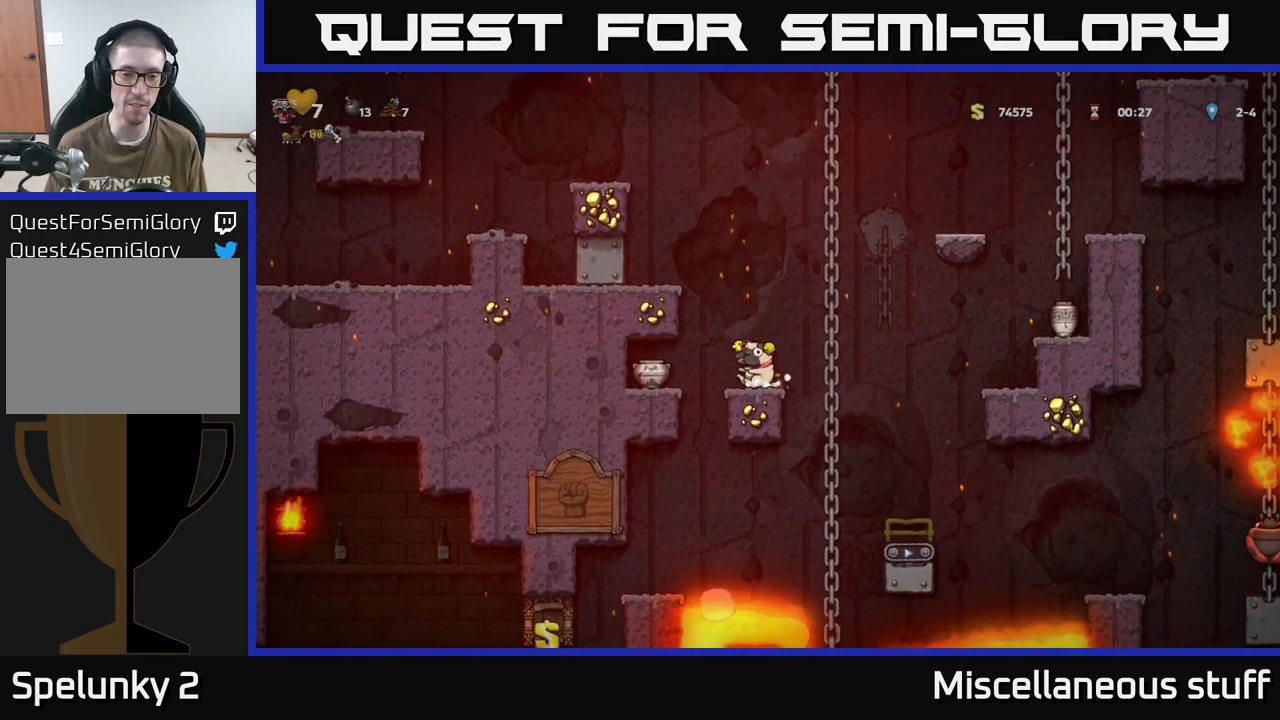
{"buttons": ["DPAD_DOWN"], "events": []}
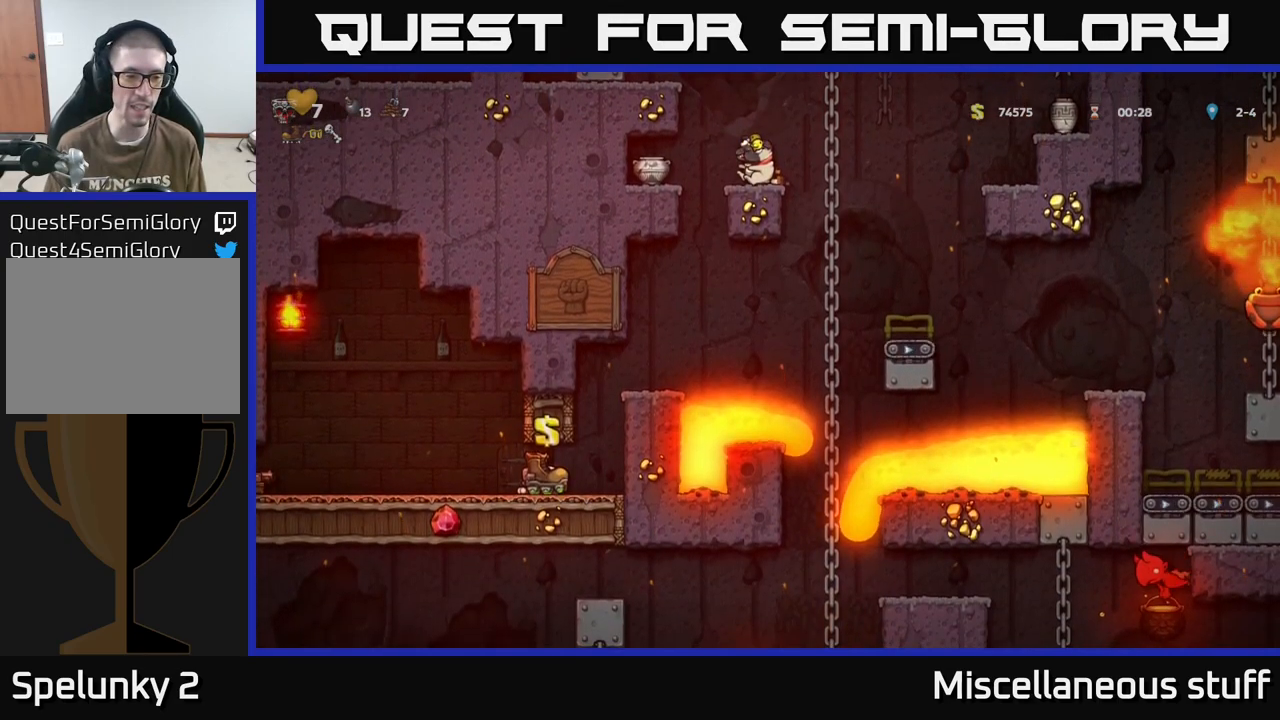
{"buttons": ["DPAD_DOWN"], "events": []}
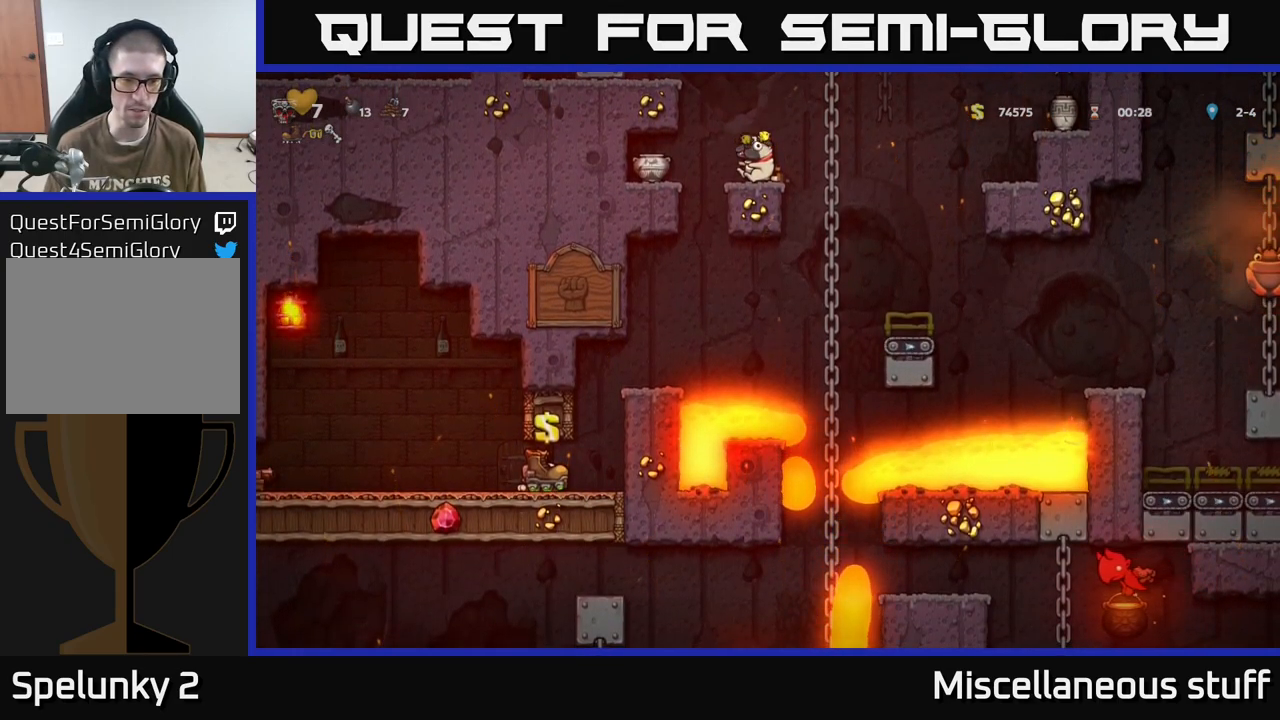
{"buttons": ["DPAD_DOWN"], "events": []}
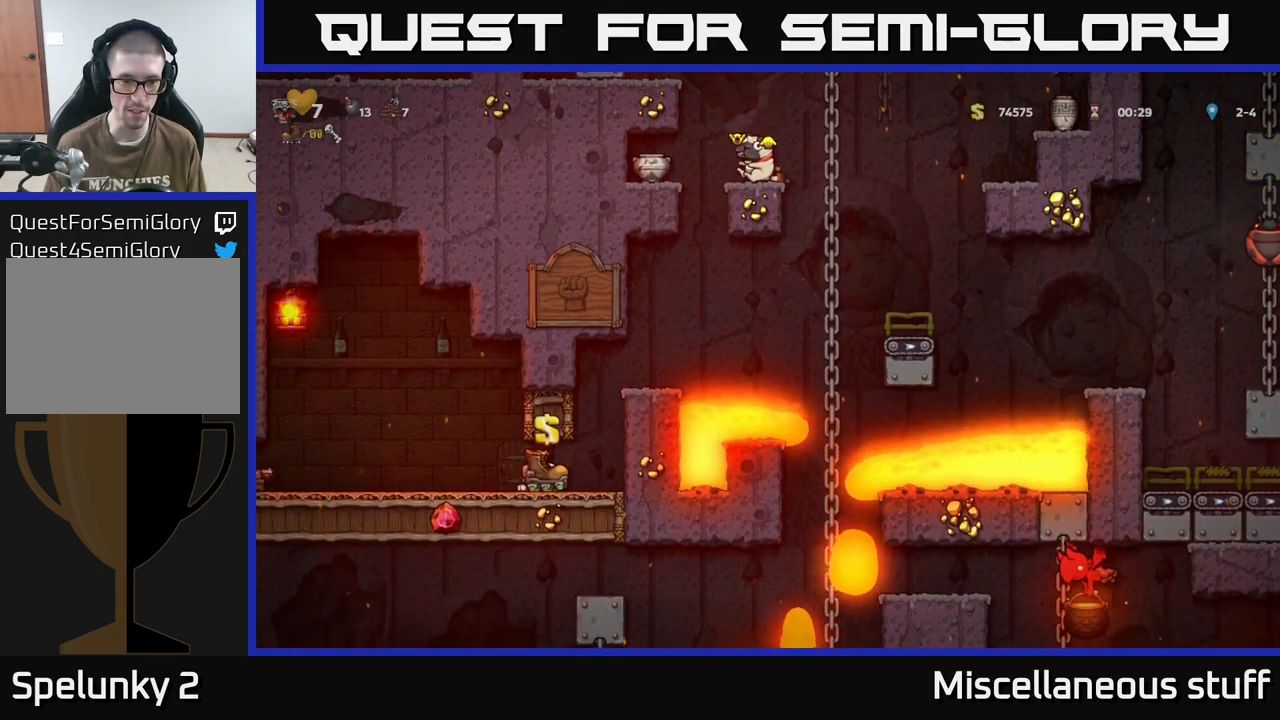
{"buttons": ["DPAD_DOWN"], "events": []}
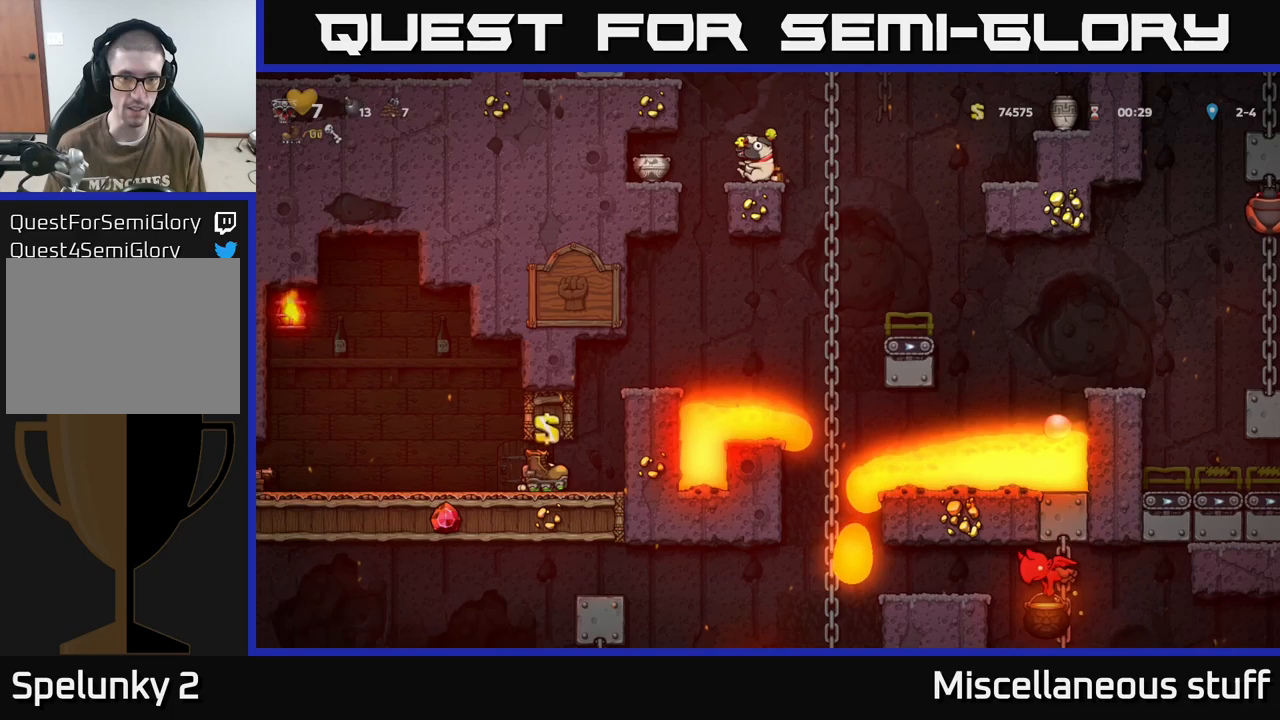
{"buttons": ["DPAD_DOWN"], "events": []}
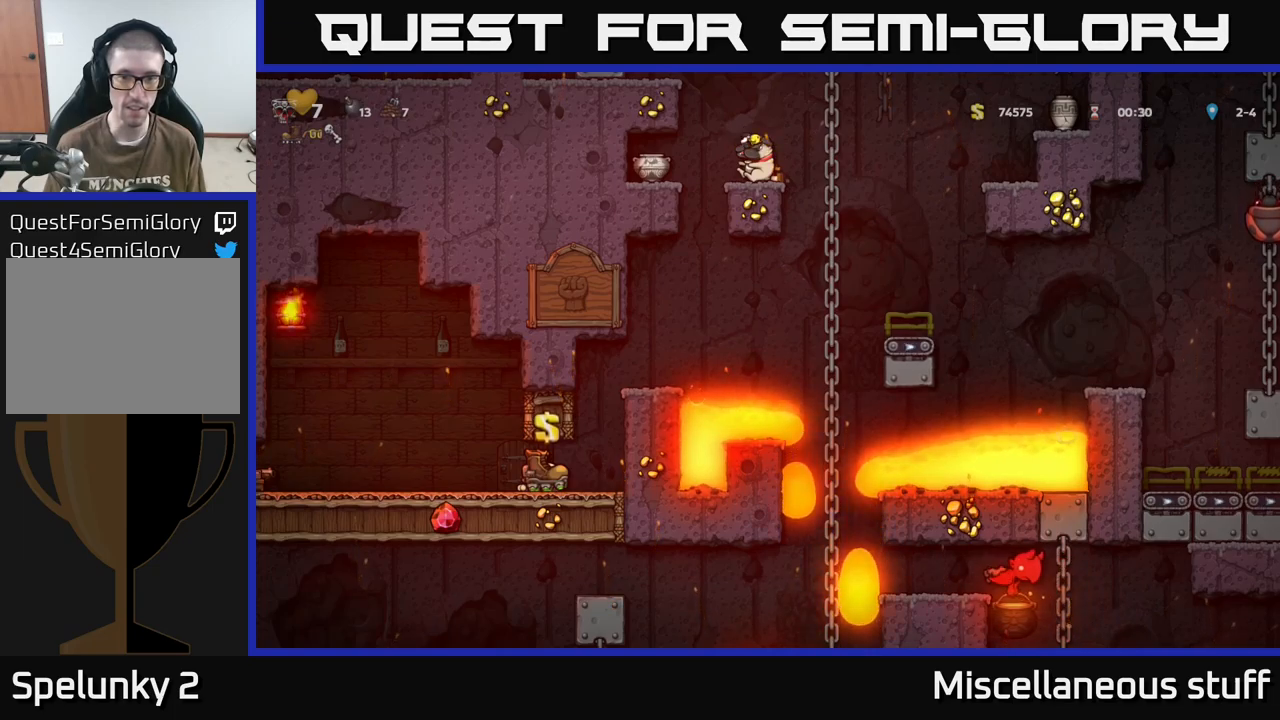
{"buttons": [], "events": [[84, "DPAD_DOWN", "up"]]}
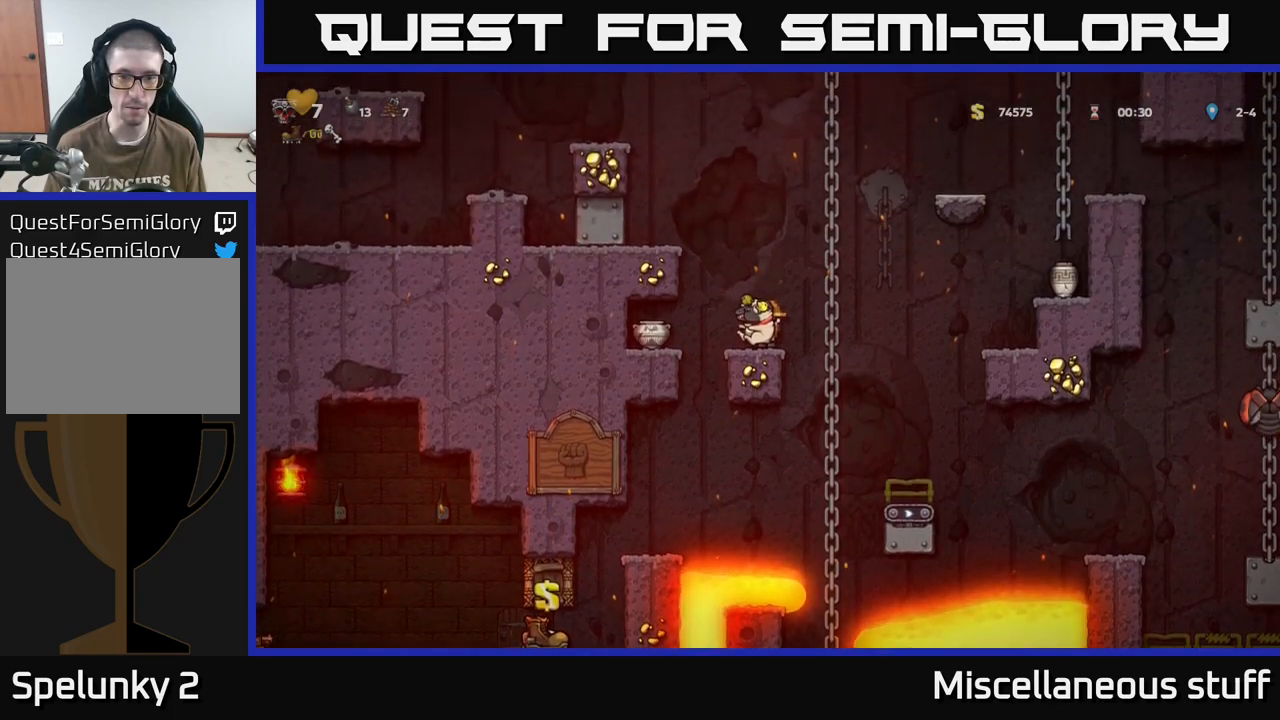
{"buttons": ["DPAD_DOWN"], "events": [[117, "DPAD_RIGHT", "down"], [234, "DPAD_UP", "down"], [267, "DPAD_RIGHT", "up"], [350, "DPAD_UP", "up"], [384, "DPAD_DOWN", "down"]]}
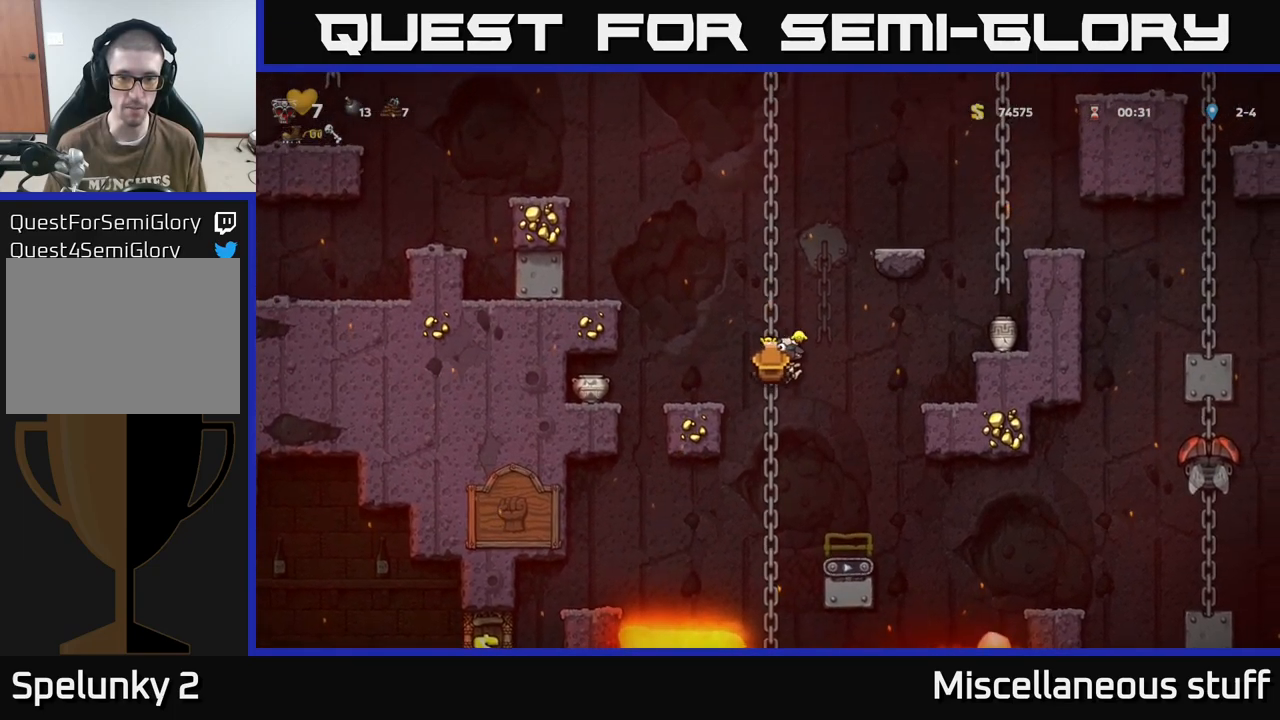
{"buttons": ["DPAD_DOWN"], "events": []}
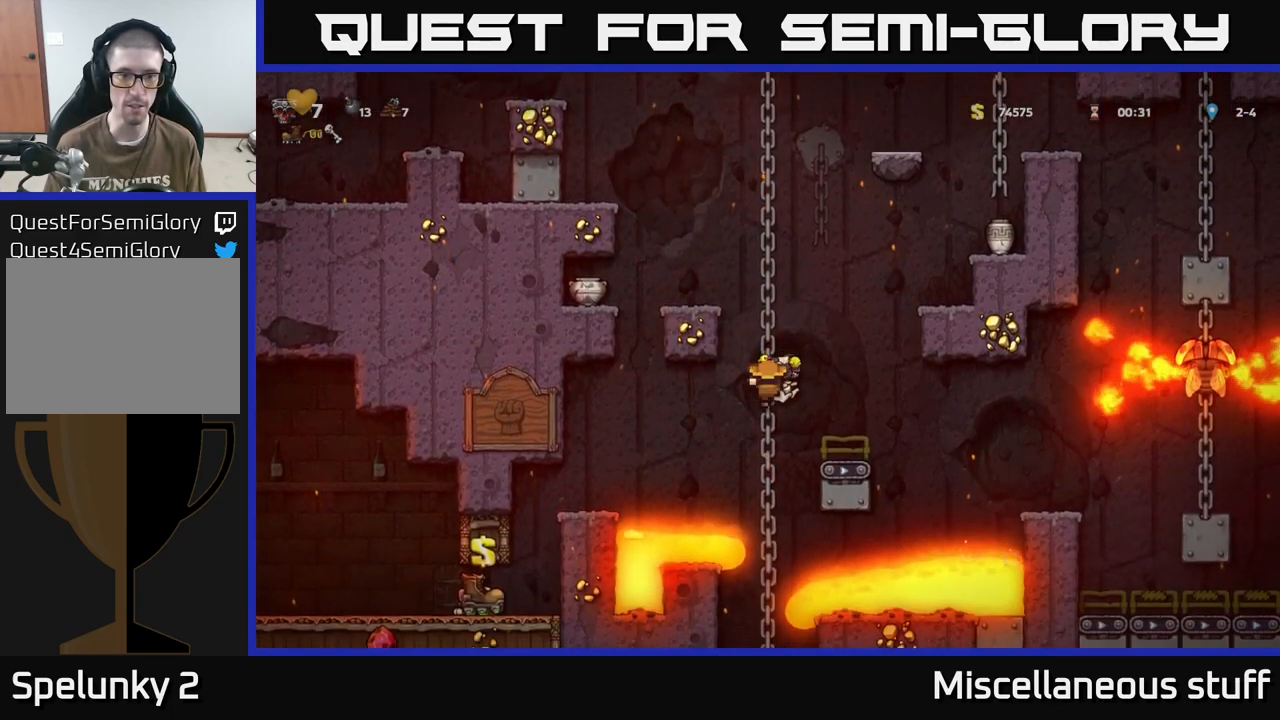
{"buttons": [], "events": [[250, "DPAD_DOWN", "up"]]}
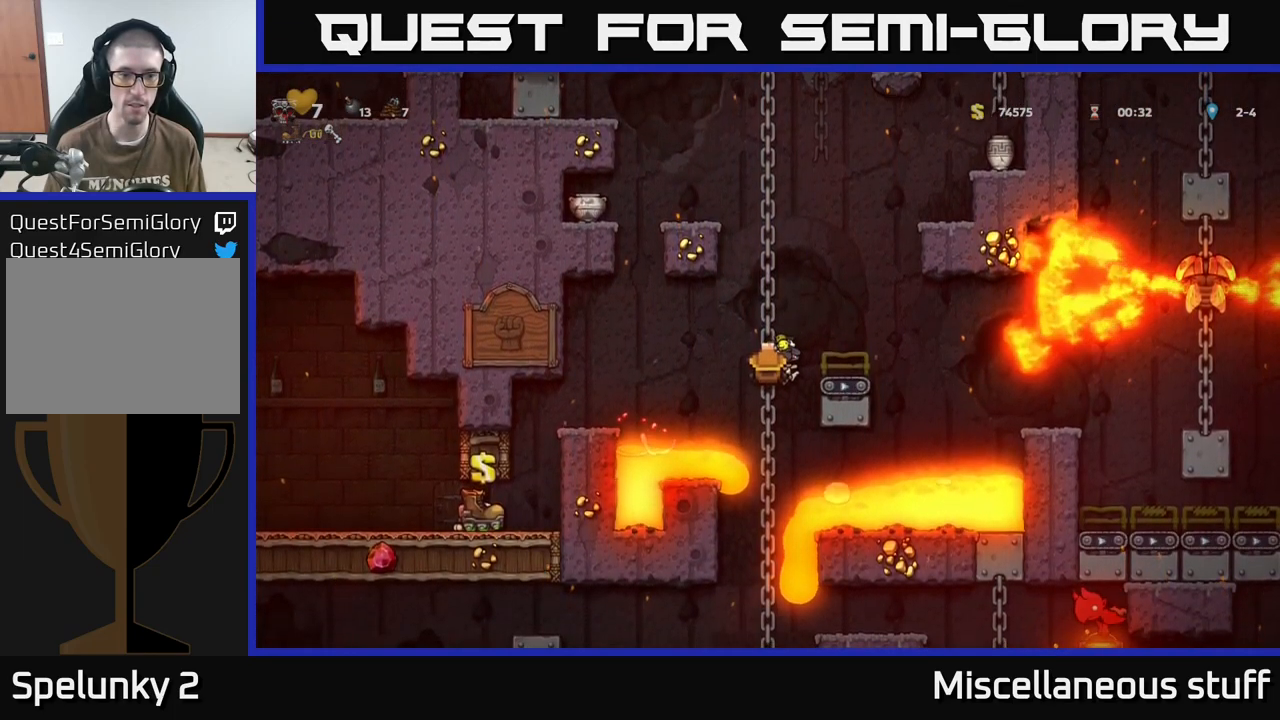
{"buttons": ["A", "DPAD_LEFT"], "events": [[350, "DPAD_LEFT", "down"], [400, "A", "down"]]}
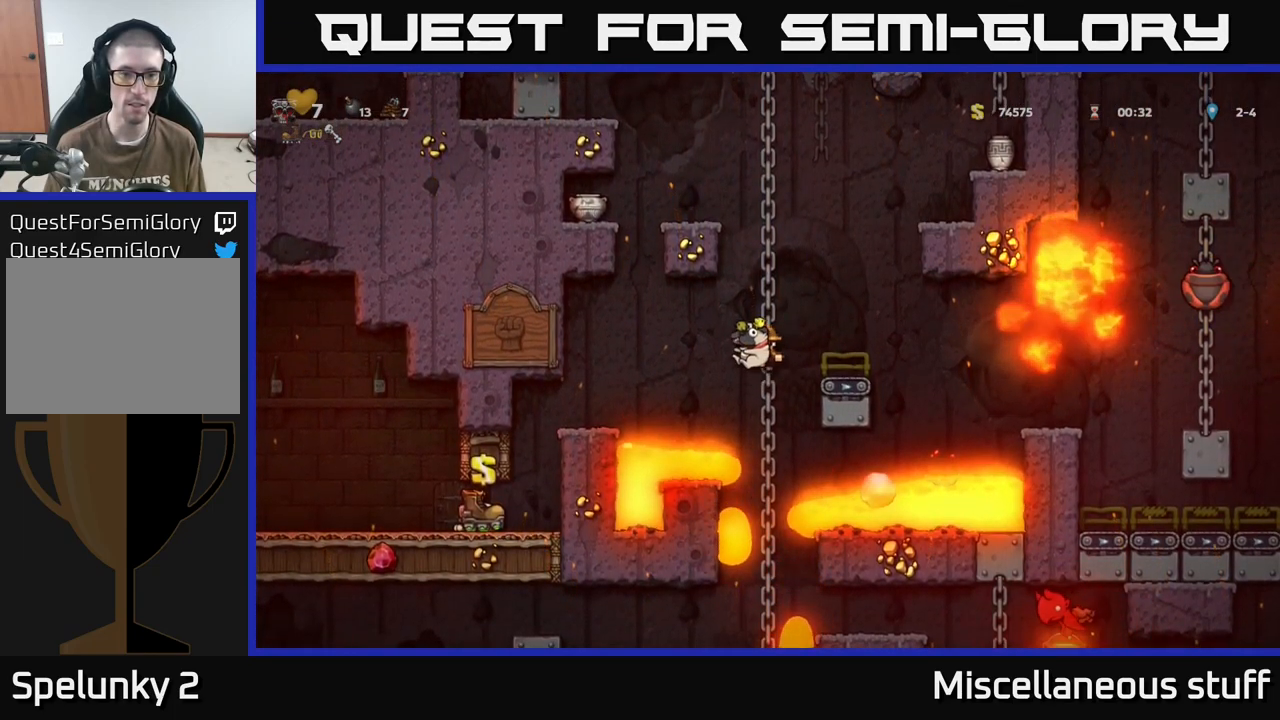
{"buttons": [], "events": [[34, "A", "up"], [284, "DPAD_LEFT", "up"]]}
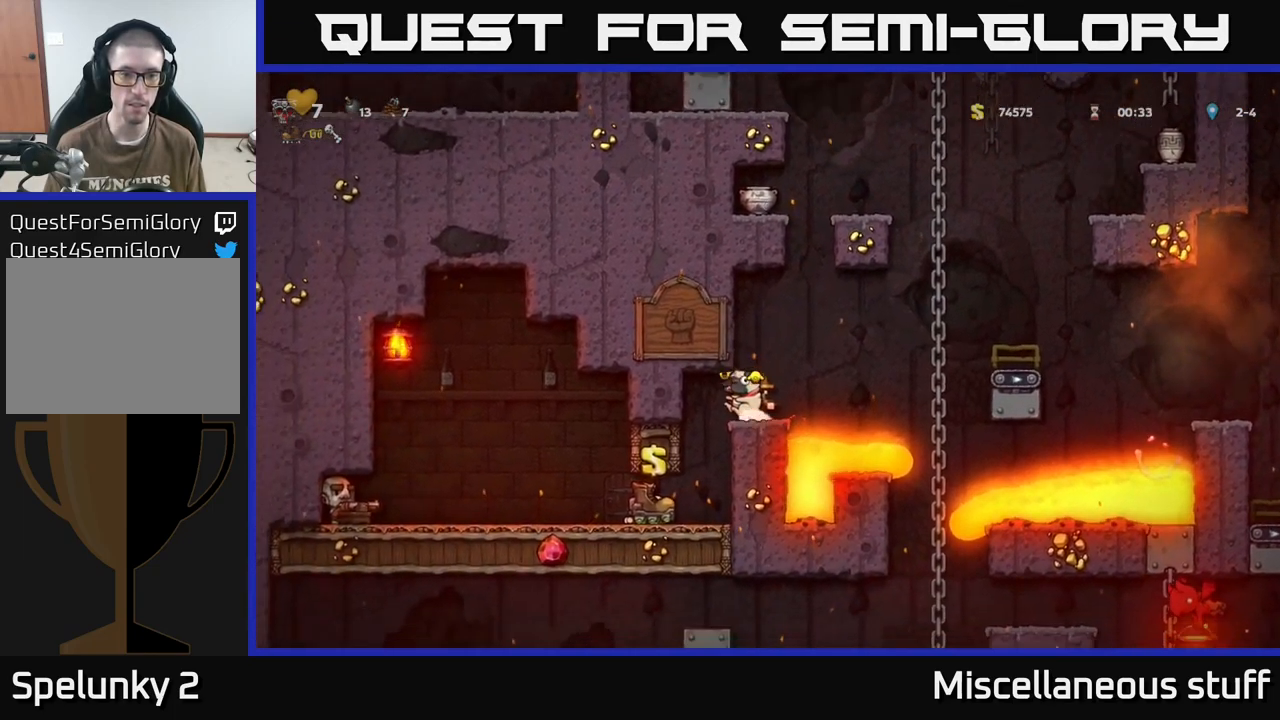
{"buttons": [], "events": []}
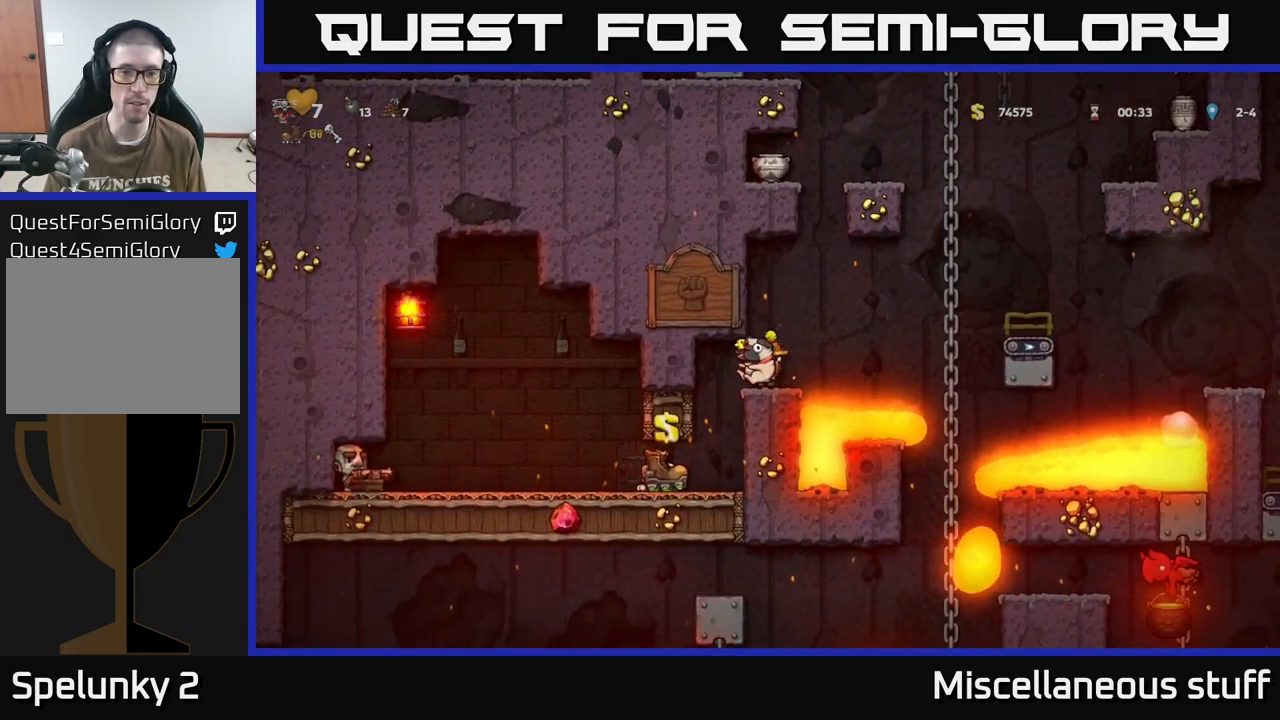
{"buttons": [], "events": []}
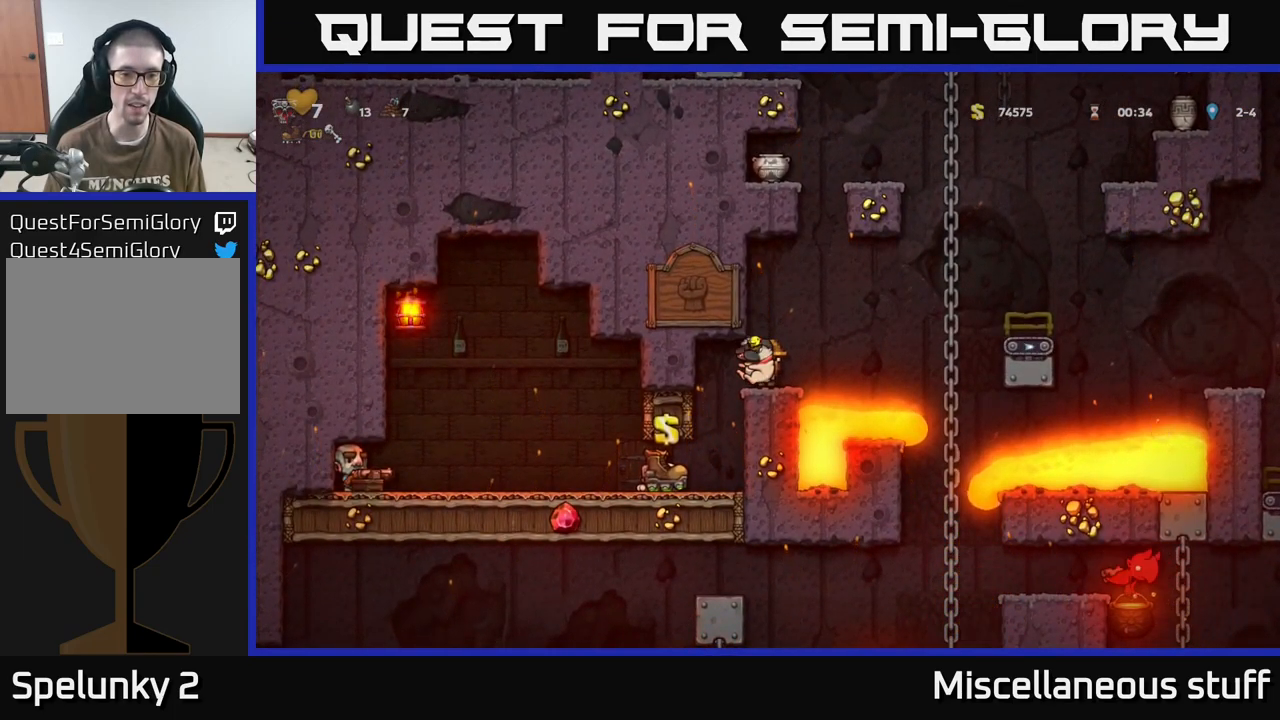
{"buttons": [], "events": []}
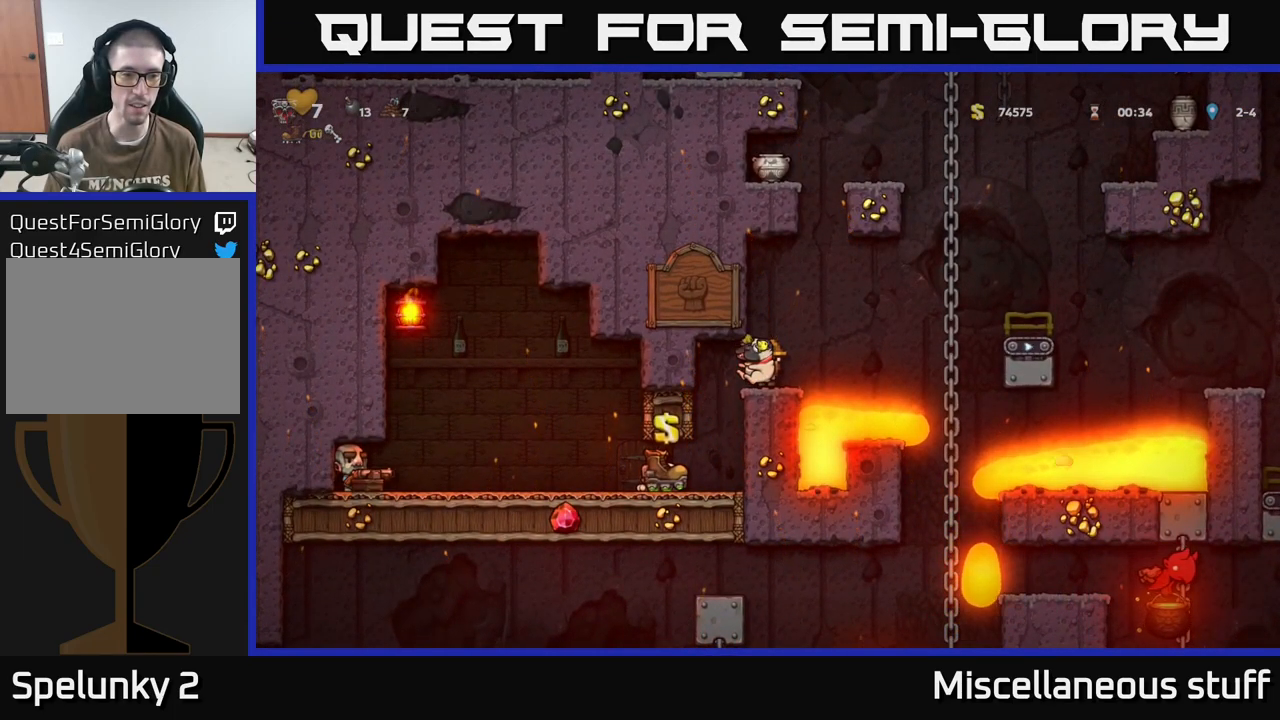
{"buttons": [], "events": []}
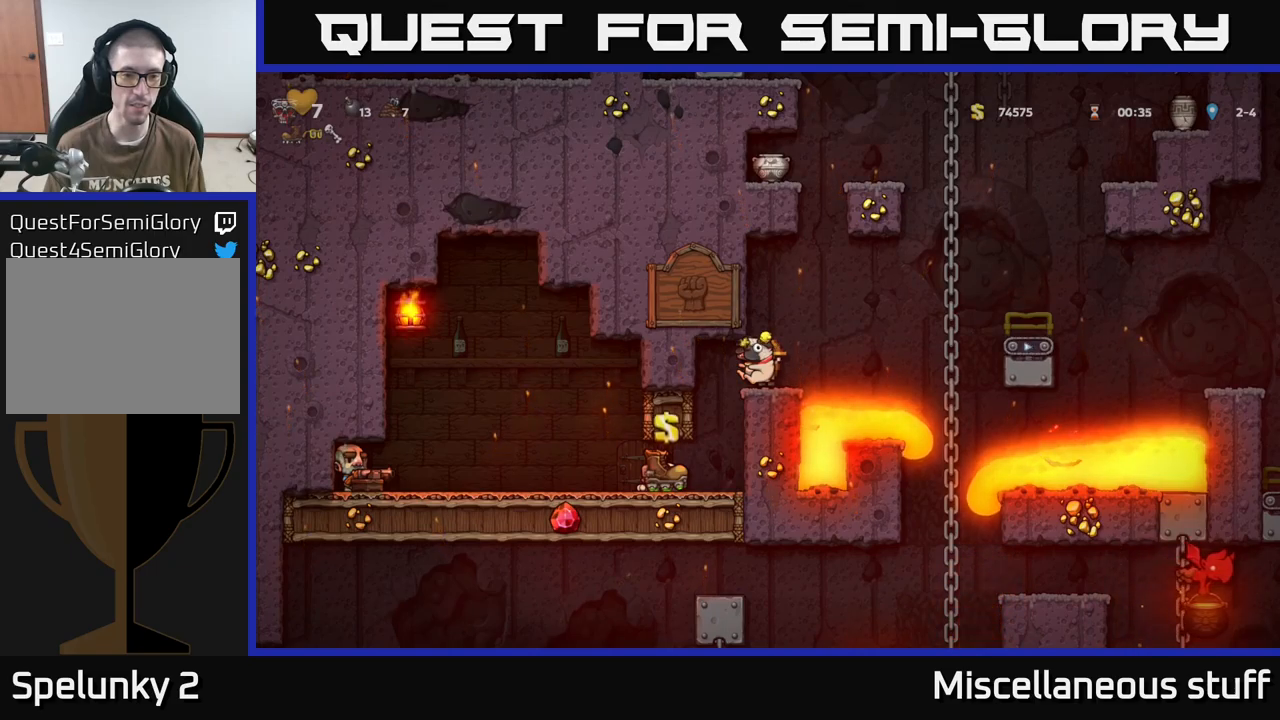
{"buttons": [], "events": []}
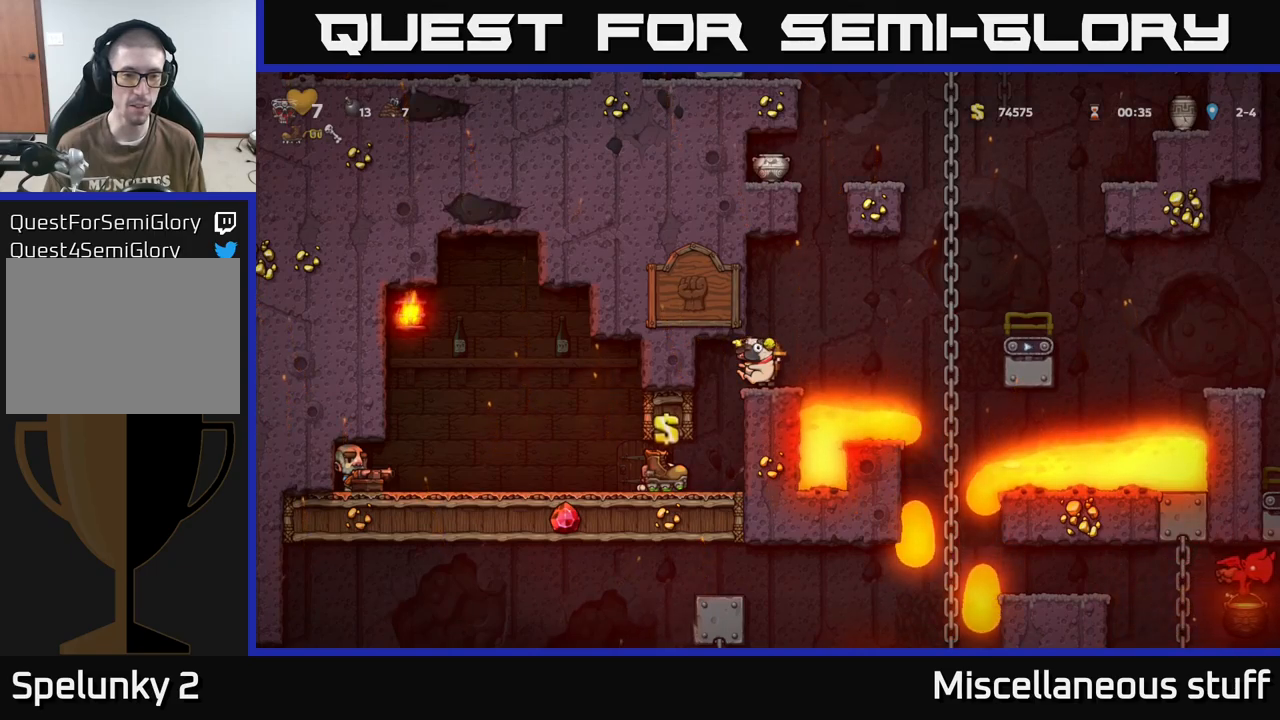
{"buttons": [], "events": []}
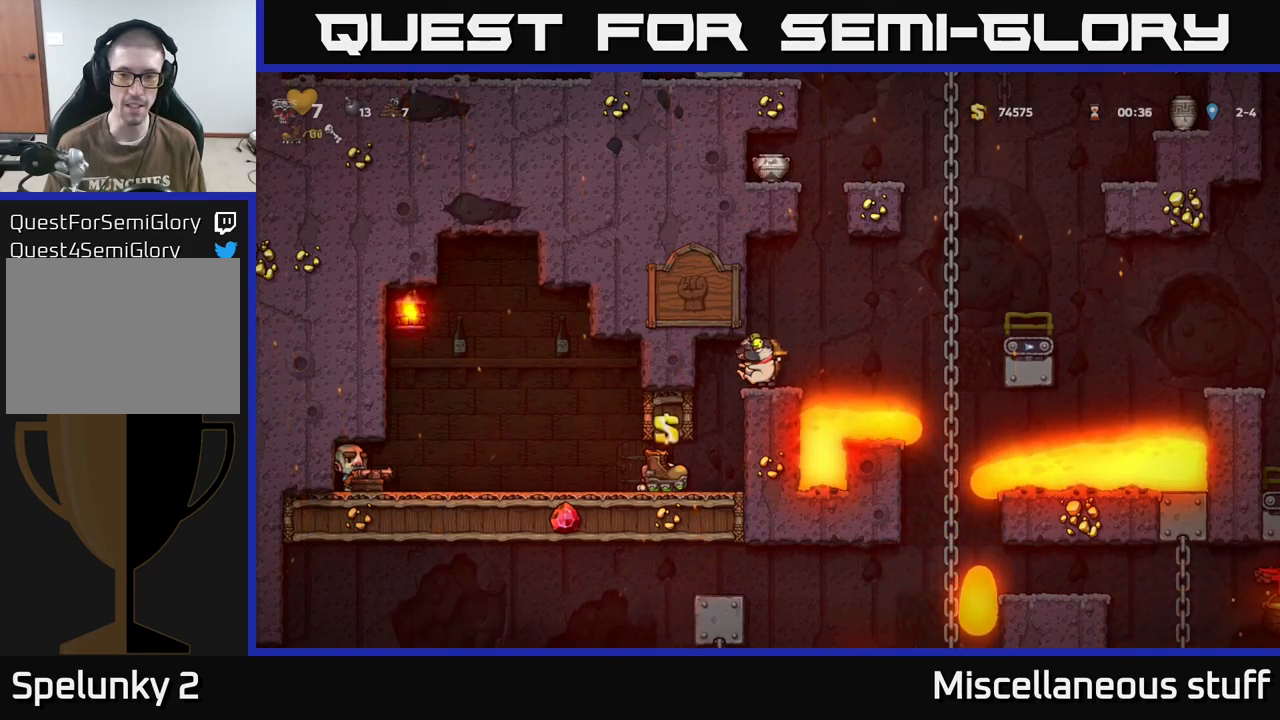
{"buttons": ["A", "DPAD_UP", "DPAD_RIGHT"], "events": [[167, "DPAD_RIGHT", "down"], [250, "A", "down"], [450, "DPAD_UP", "down"]]}
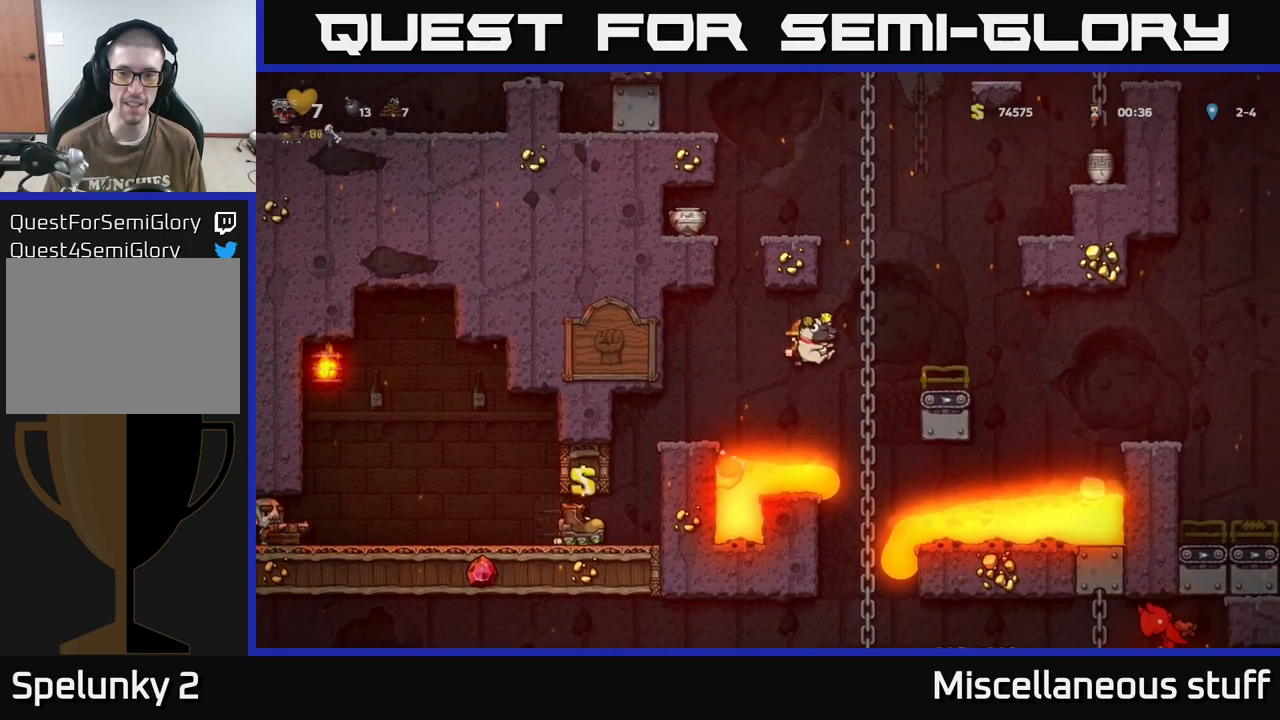
{"buttons": [], "events": [[67, "A", "up"], [67, "DPAD_RIGHT", "up"], [200, "DPAD_UP", "up"], [283, "DPAD_DOWN", "down"], [500, "DPAD_DOWN", "up"]]}
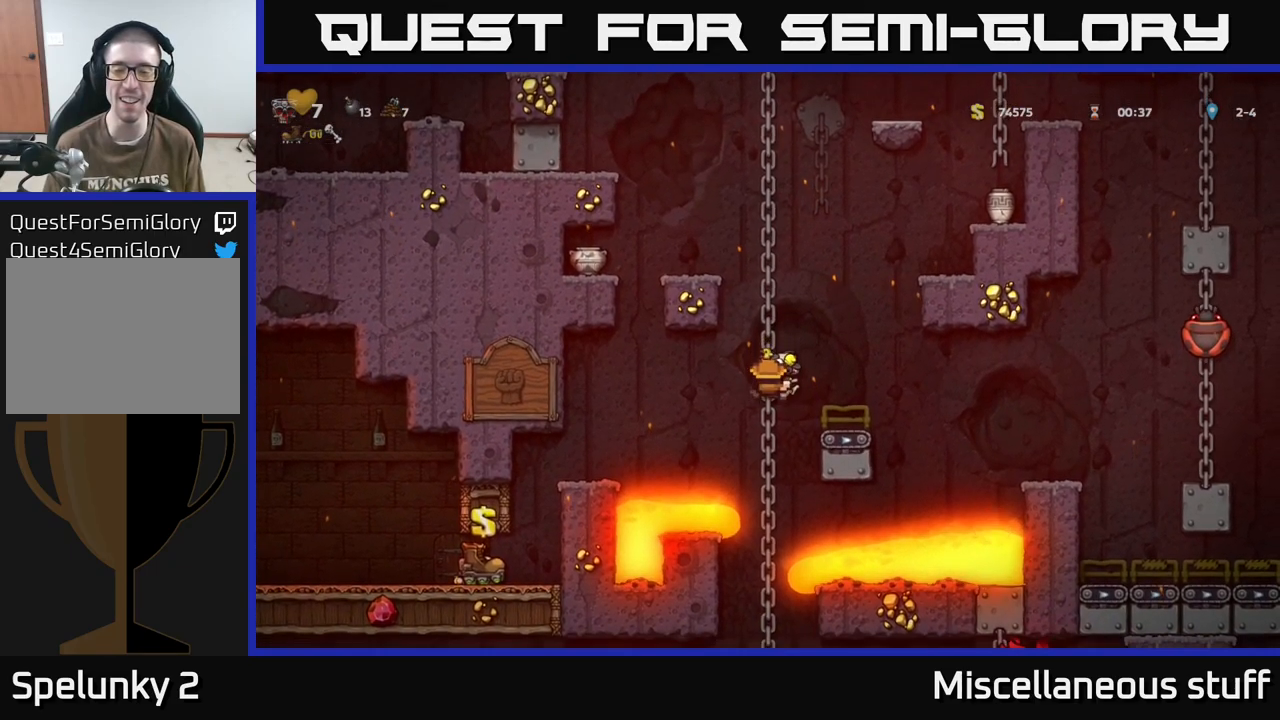
{"buttons": [], "events": []}
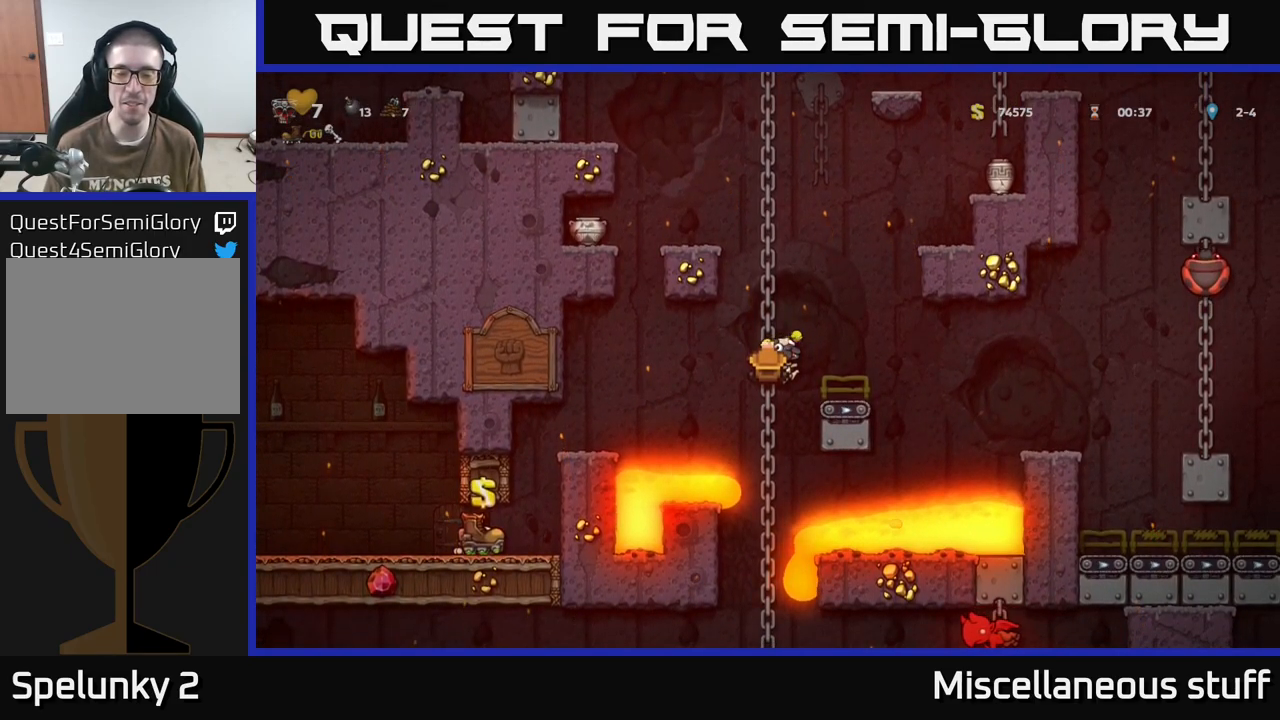
{"buttons": [], "events": []}
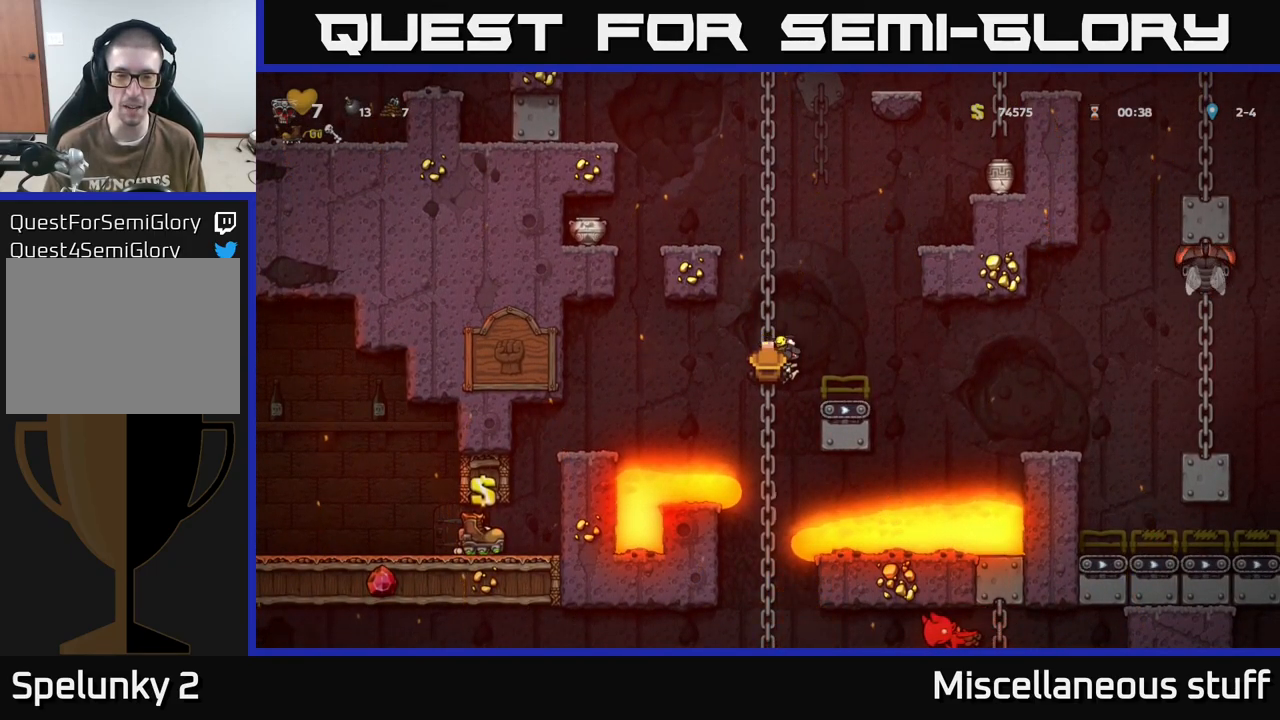
{"buttons": [], "events": []}
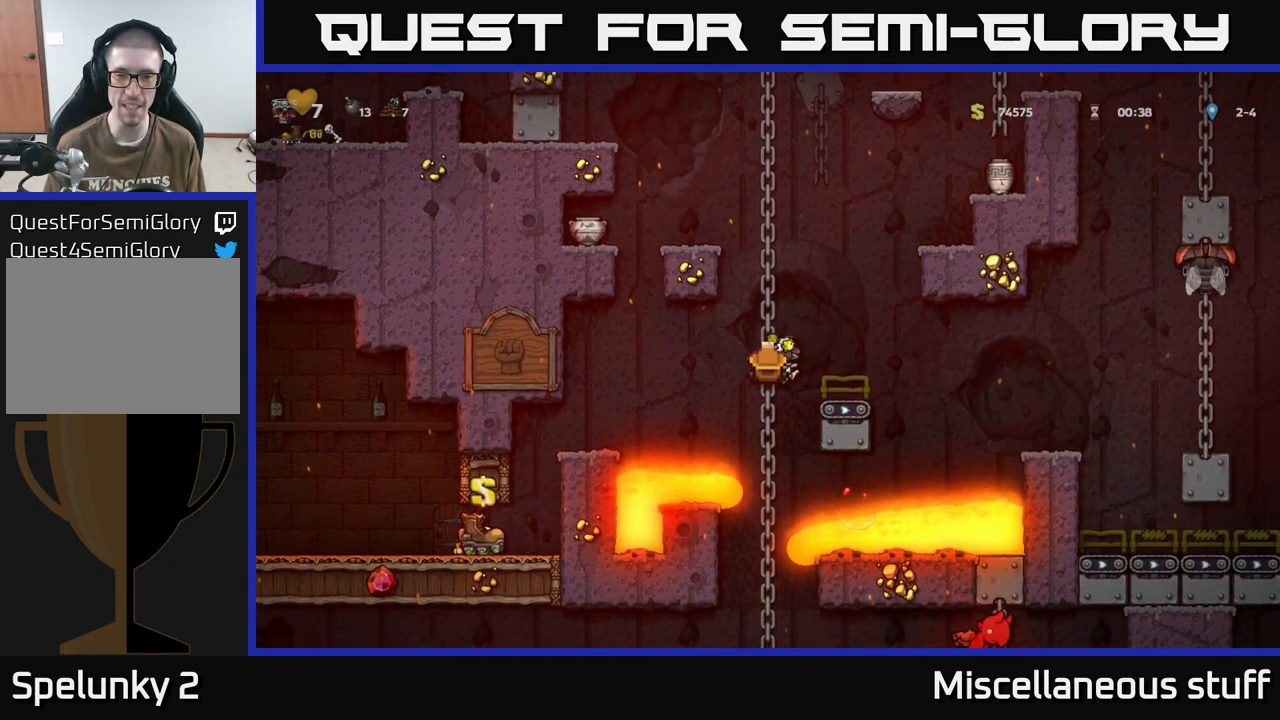
{"buttons": [], "events": [[267, "DPAD_DOWN", "down"], [433, "DPAD_DOWN", "up"]]}
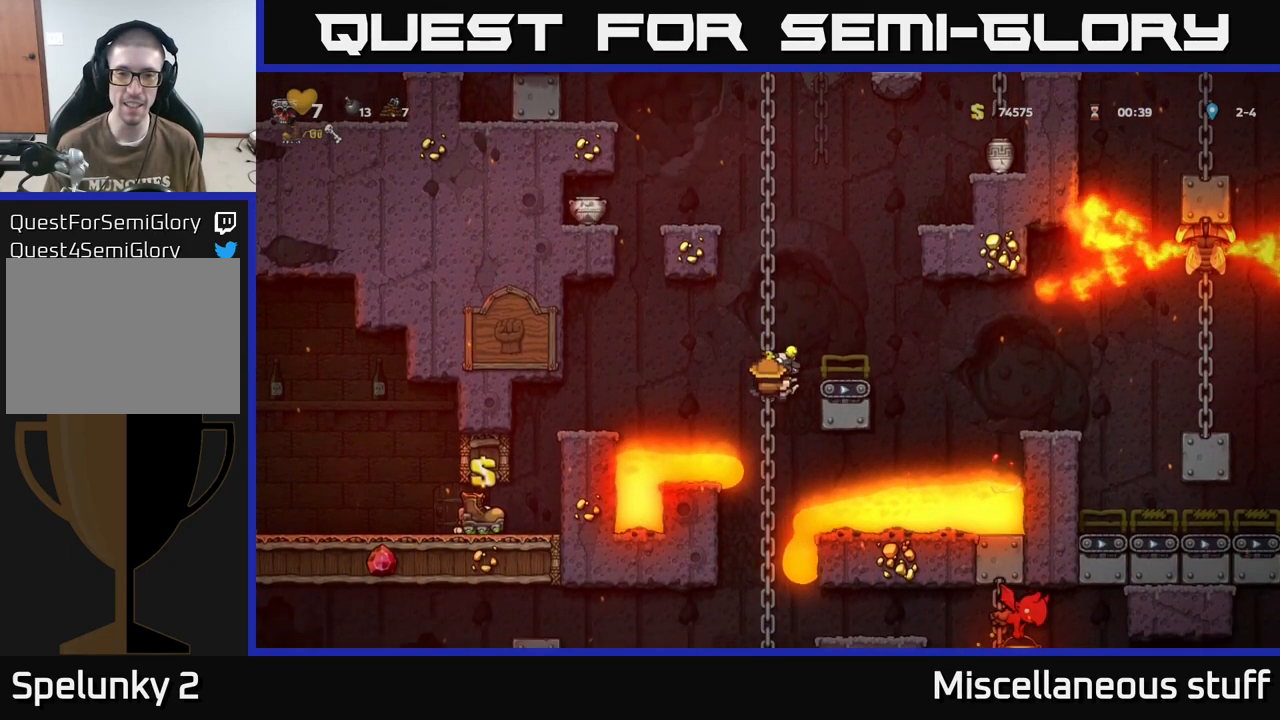
{"buttons": [], "events": []}
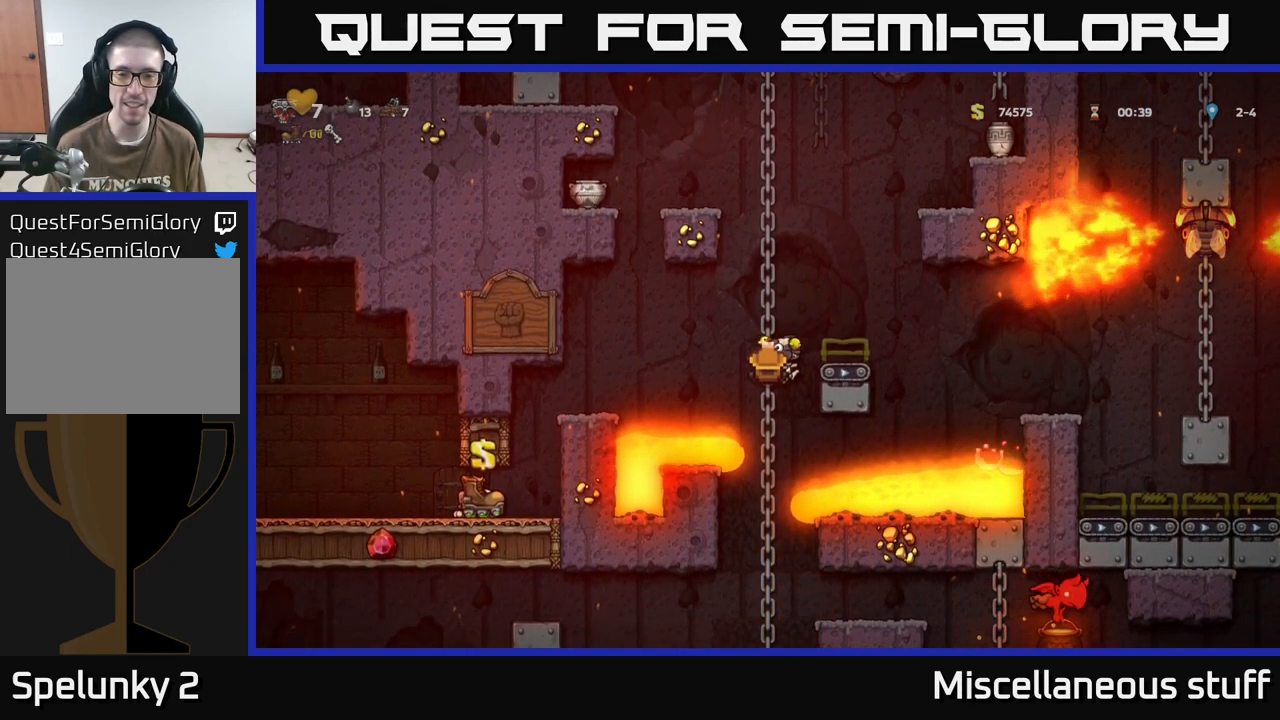
{"buttons": [], "events": []}
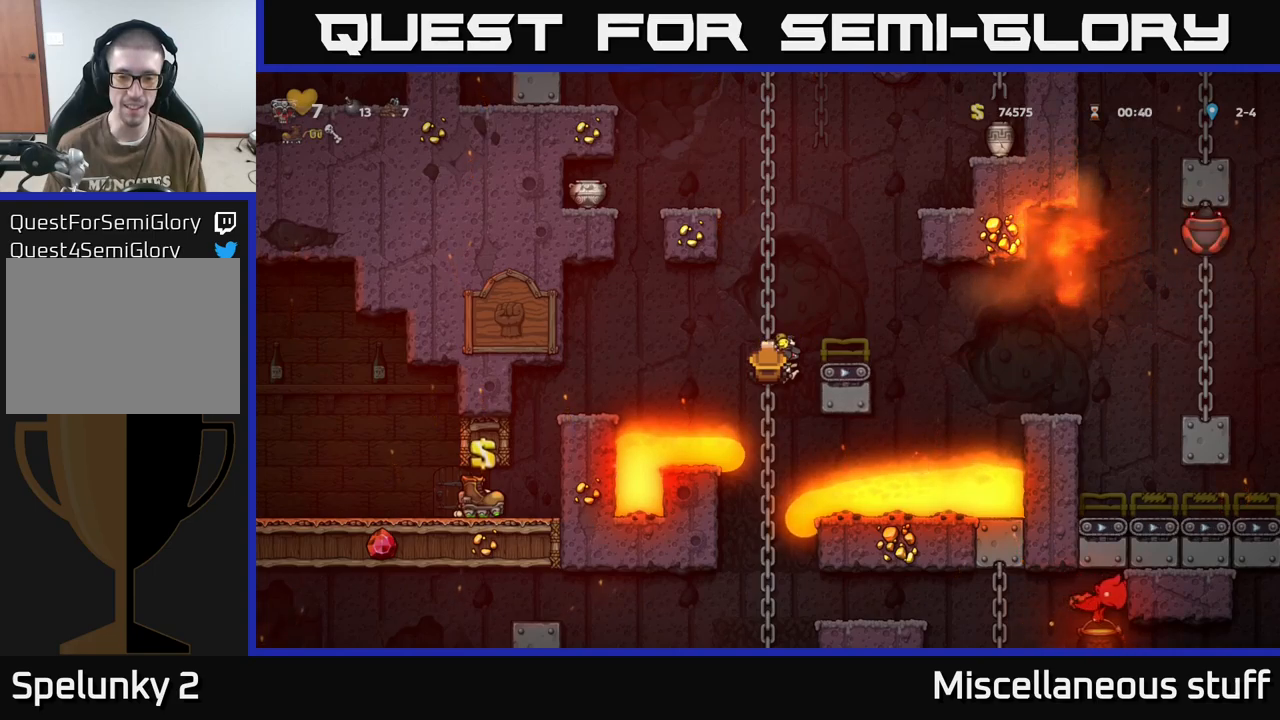
{"buttons": [], "events": []}
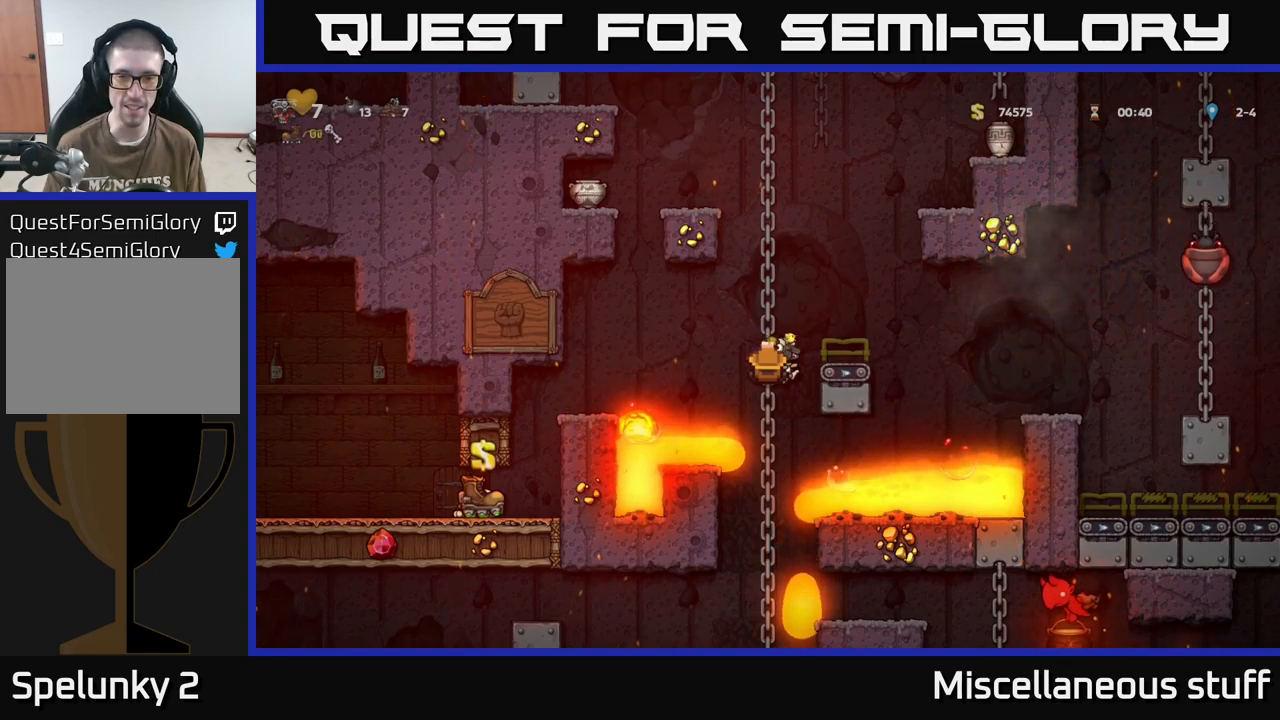
{"buttons": ["DPAD_UP"], "events": [[133, "DPAD_UP", "down"]]}
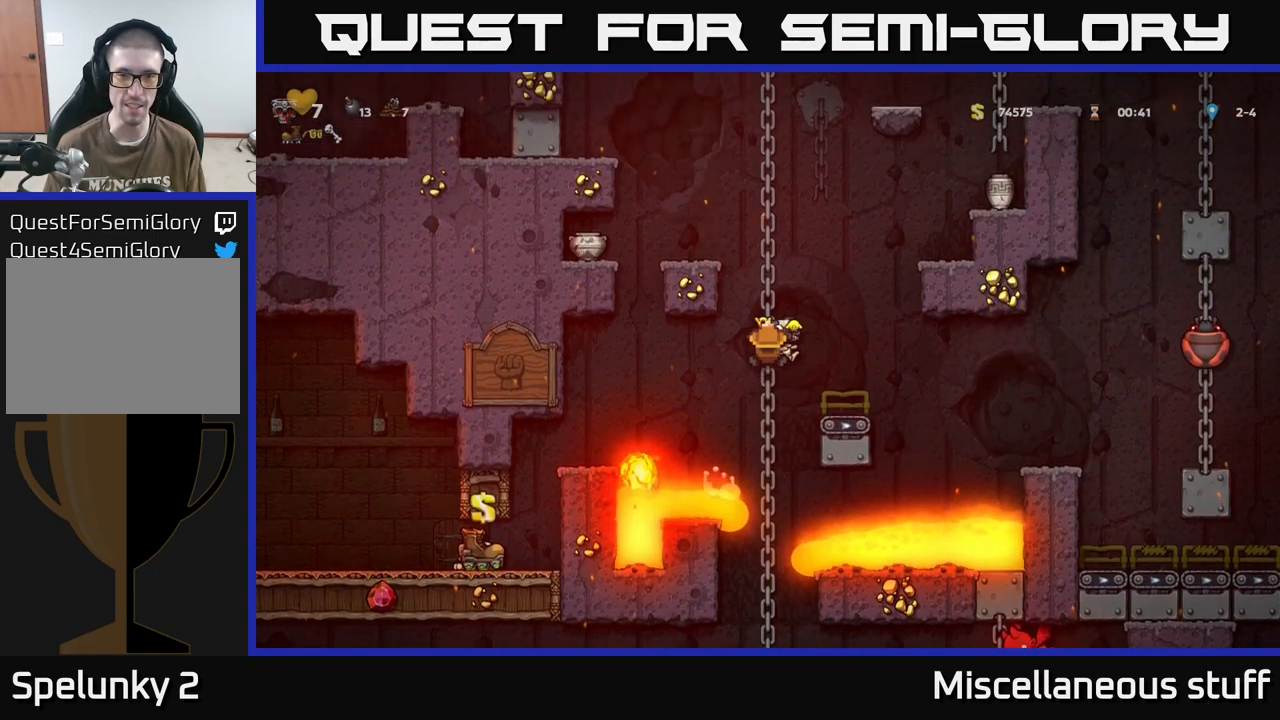
{"buttons": ["DPAD_UP"], "events": []}